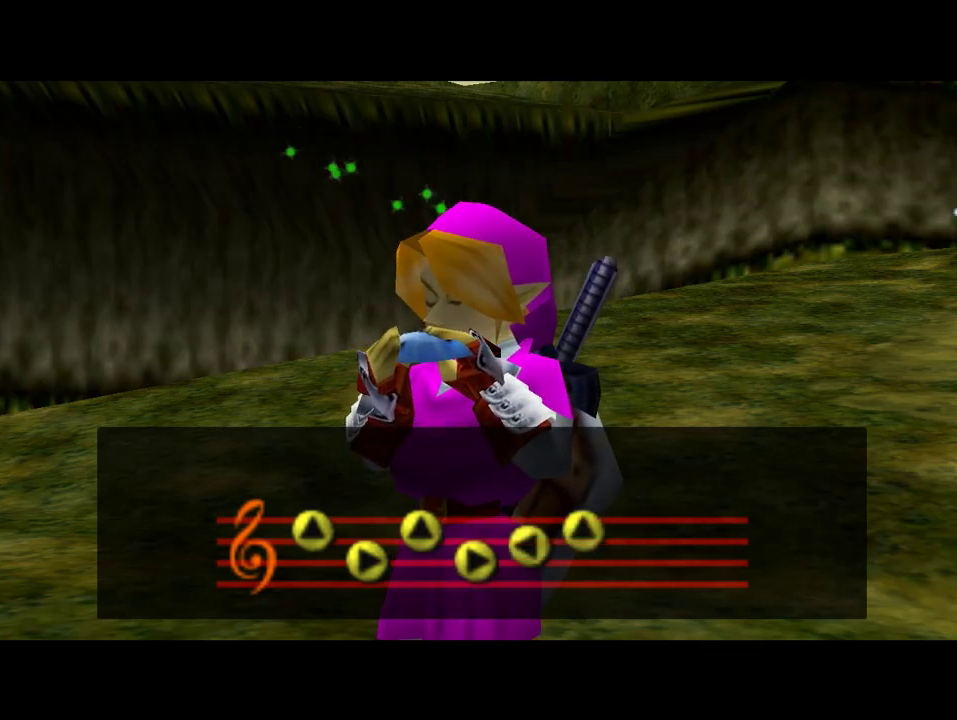
Gameplay with a controller (Nintendo layout); each line is a JSON object with the inputs held at the frame after it. "events" lists button and stick changes between this image and that frame as [ms after this image, input, new state], when the widget could be followed in between. Not read: L3 R3 Z.
{"buttons": [], "left_stick": "center", "events": []}
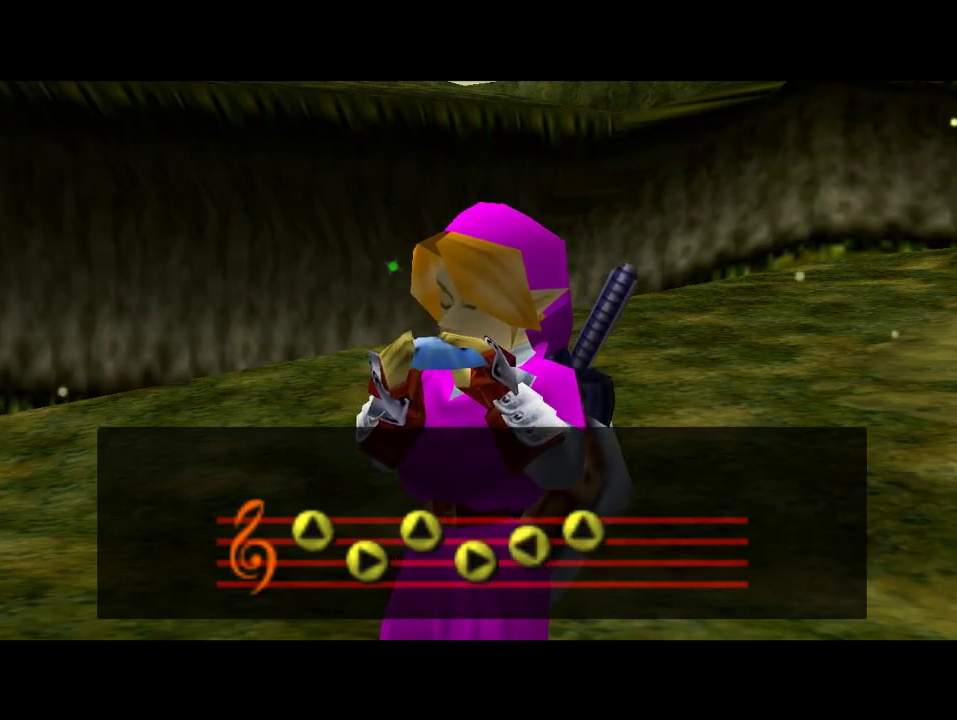
{"buttons": [], "left_stick": "center", "events": []}
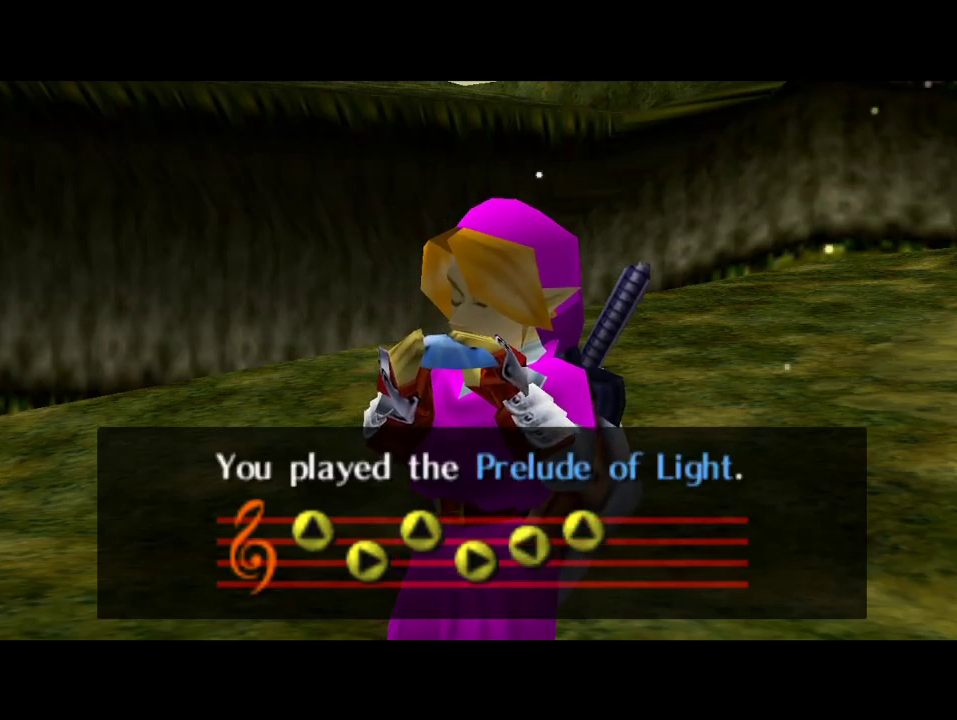
{"buttons": [], "left_stick": "center", "events": []}
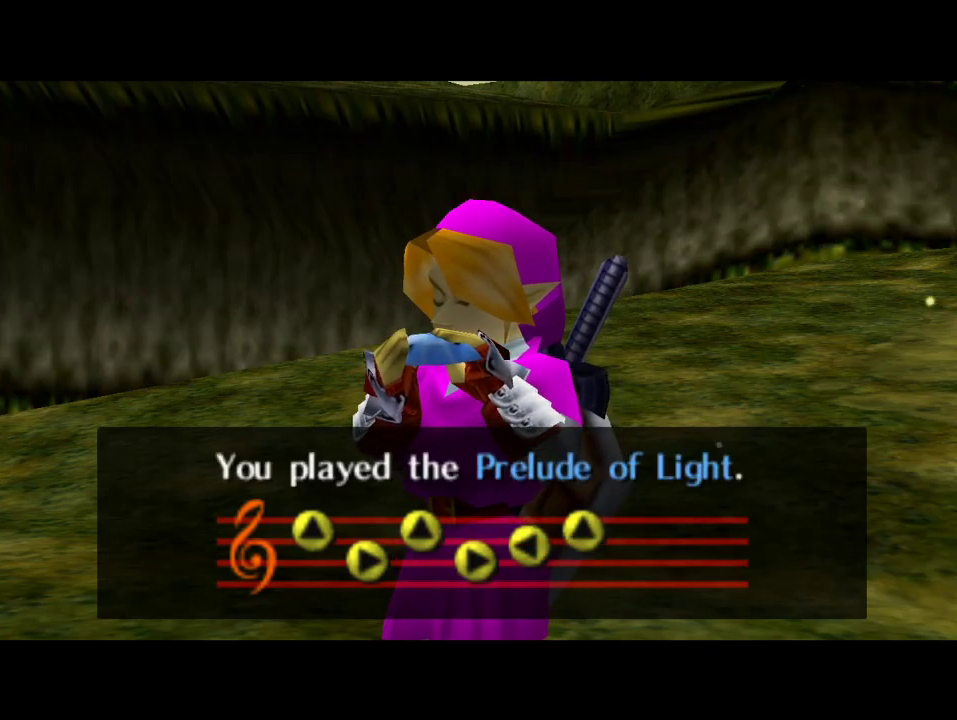
{"buttons": ["B"], "left_stick": "center", "events": [[233, "B", "down"], [400, "B", "up"], [433, "A", "down"], [500, "A", "up"], [500, "B", "down"]]}
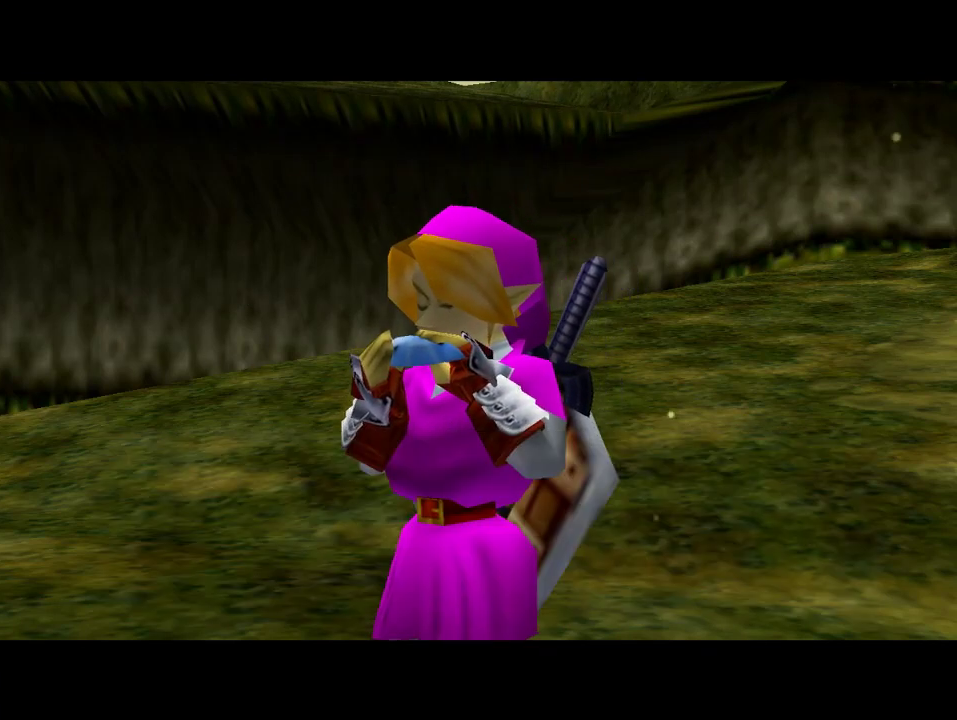
{"buttons": ["B"], "left_stick": "center"}
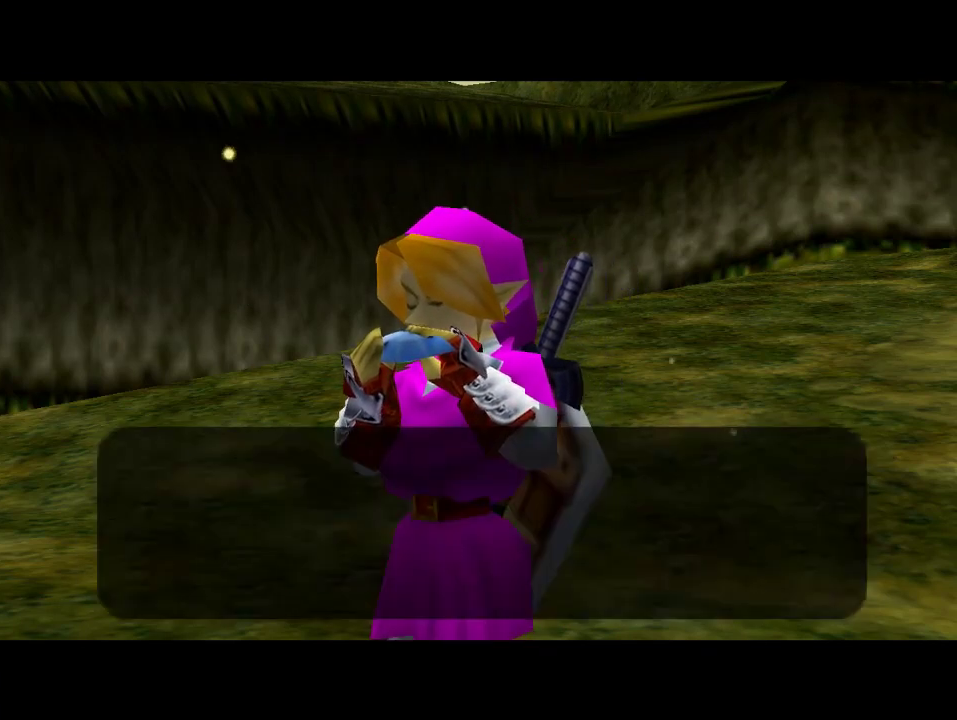
{"buttons": [], "left_stick": "center", "events": [[33, "A", "down"], [33, "B", "up"], [200, "A", "up"]]}
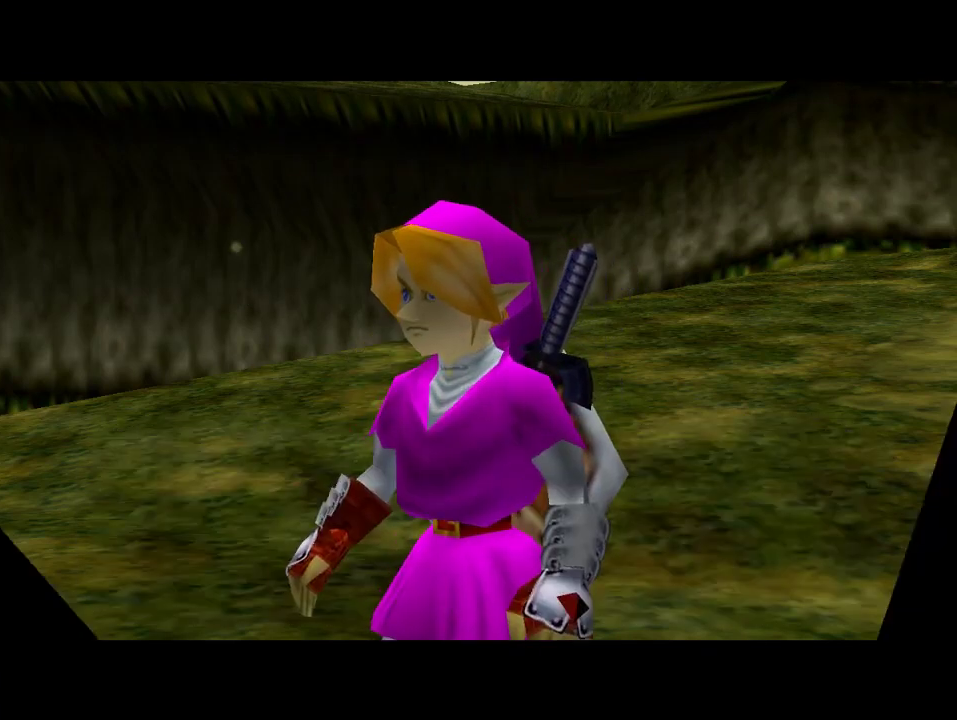
{"buttons": [], "left_stick": "center", "events": []}
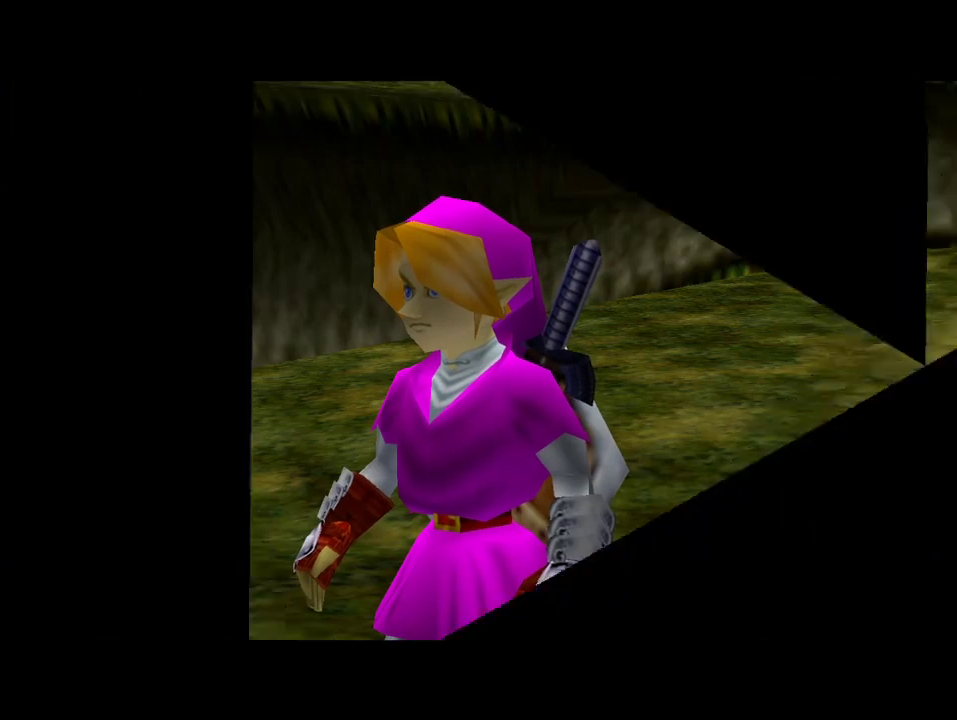
{"buttons": [], "left_stick": "center", "events": []}
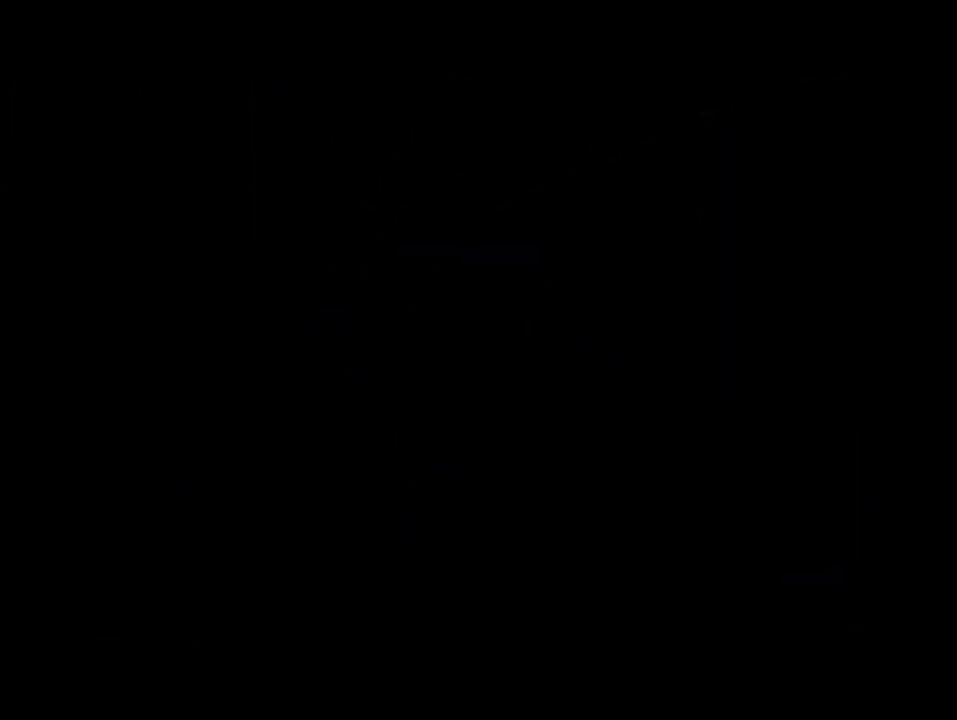
{"buttons": [], "left_stick": "center", "events": []}
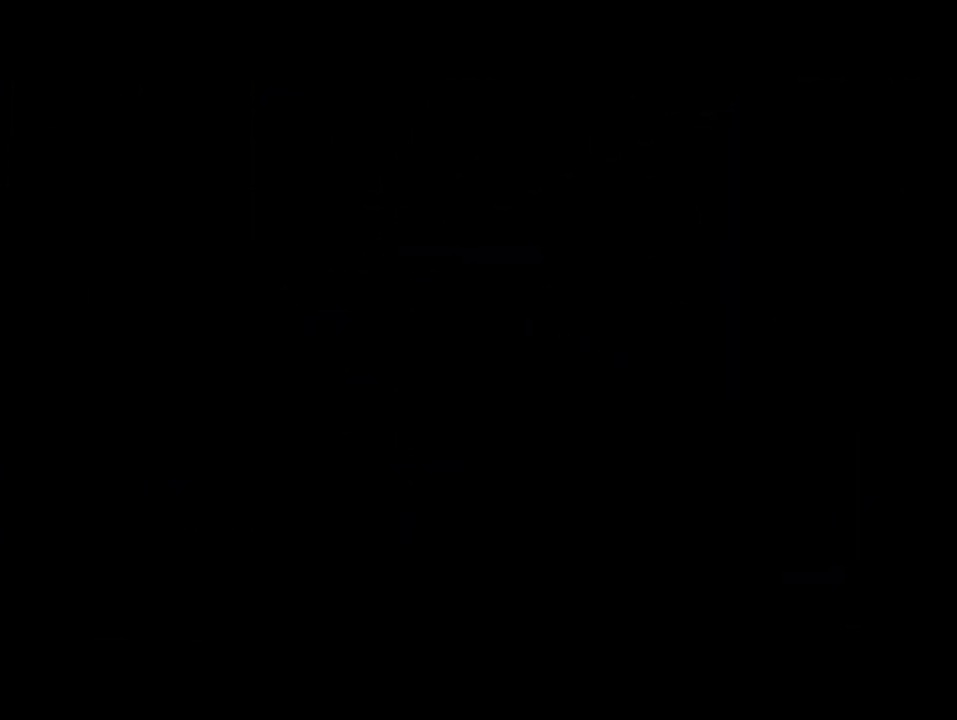
{"buttons": [], "left_stick": "center", "events": []}
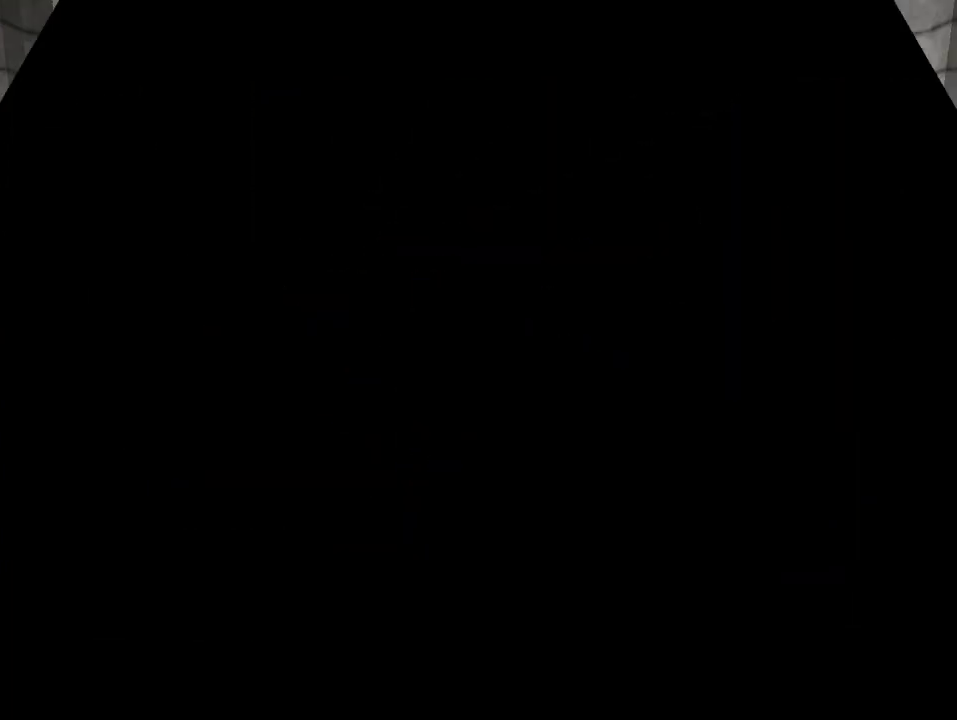
{"buttons": [], "left_stick": "center", "events": []}
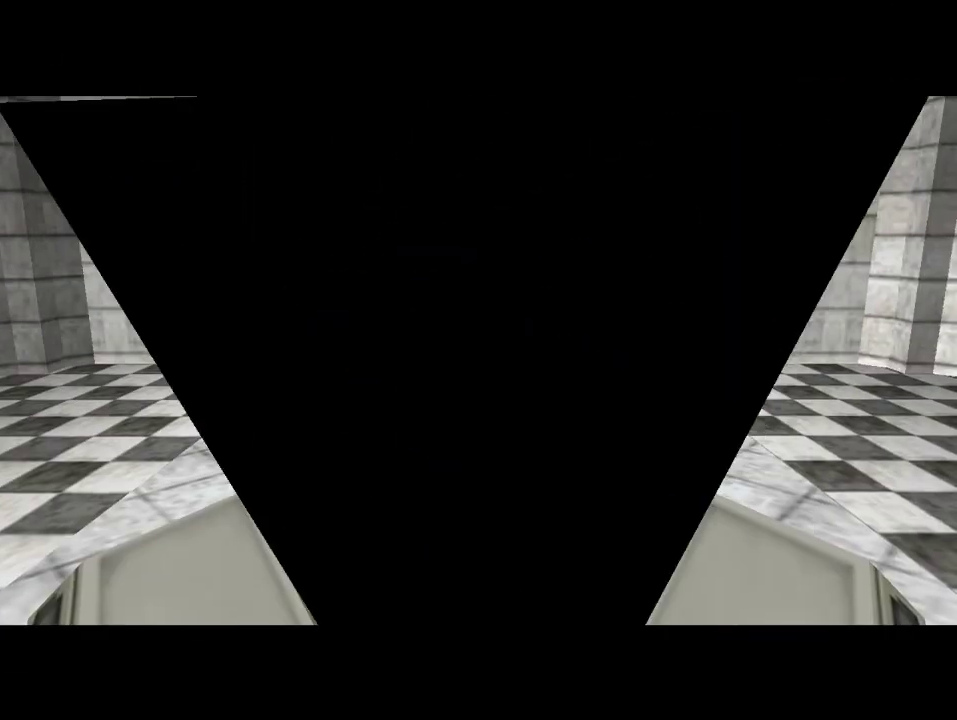
{"buttons": [], "left_stick": "center", "events": []}
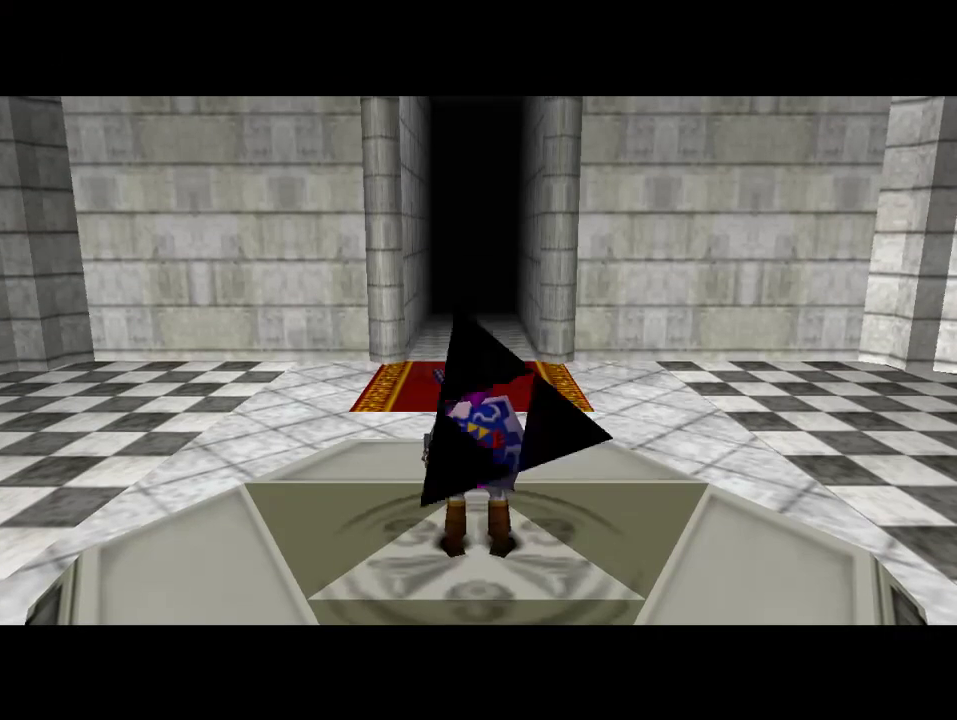
{"buttons": [], "left_stick": "center", "events": []}
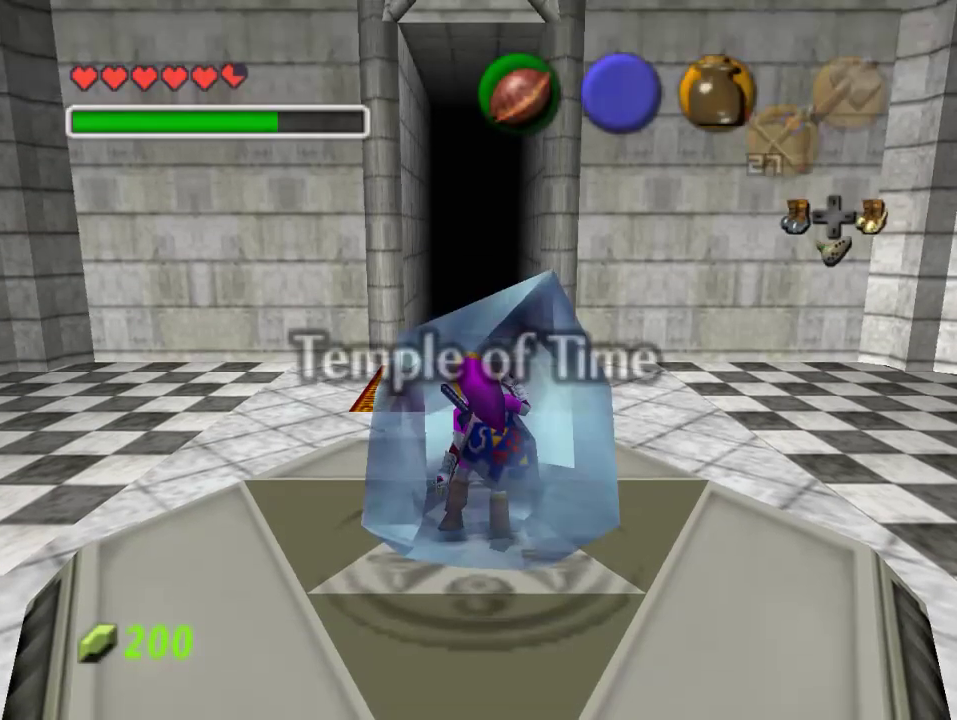
{"buttons": [], "left_stick": "center", "events": [[267, "A", "down"], [367, "A", "up"]]}
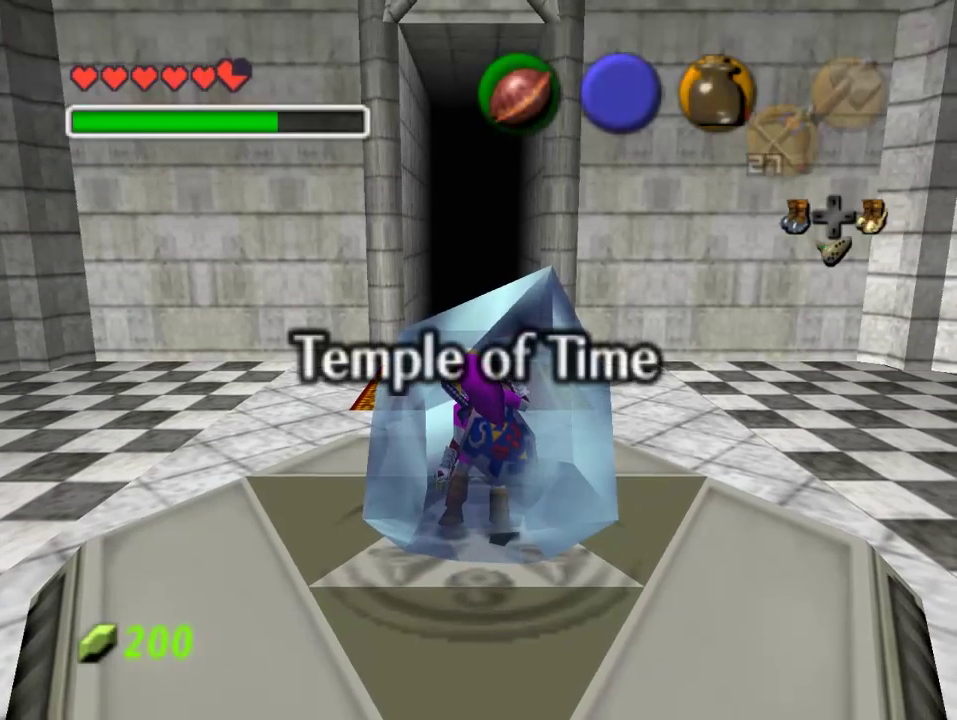
{"buttons": ["A"], "left_stick": "center", "events": [[67, "A", "down"], [167, "A", "up"], [167, "B", "down"], [233, "B", "up"], [333, "A", "down"], [400, "A", "up"], [433, "B", "down"], [467, "A", "down"], [467, "B", "up"]]}
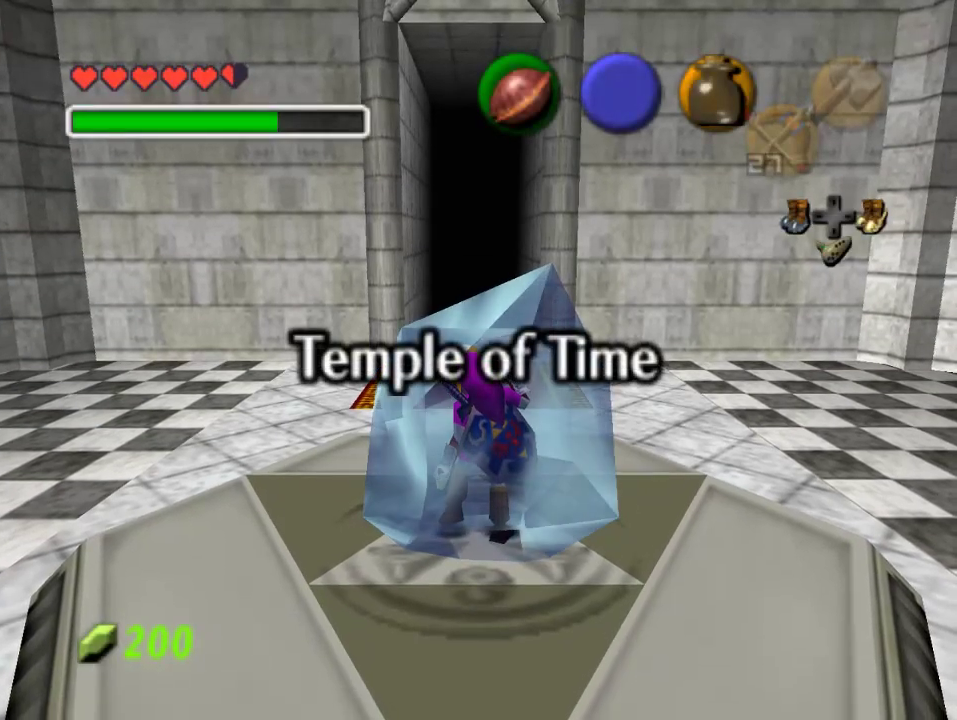
{"buttons": ["A"], "left_stick": "center"}
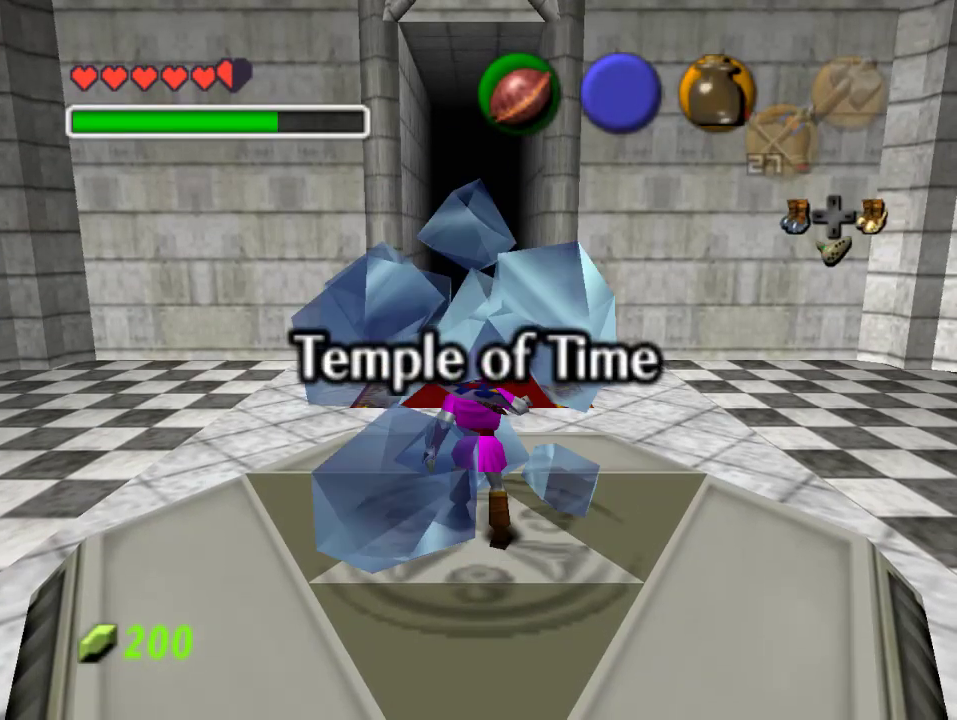
{"buttons": [], "left_stick": "center", "events": [[33, "B", "down"], [67, "A", "up"], [100, "B", "up"], [133, "A", "down"], [200, "A", "up"]]}
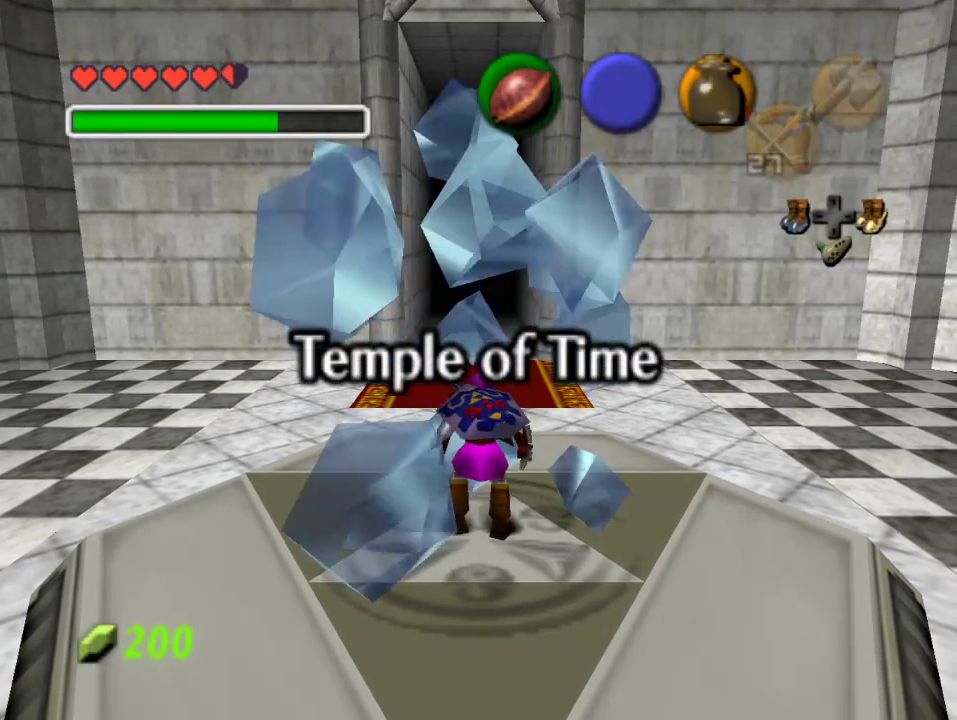
{"buttons": [], "left_stick": "center", "events": []}
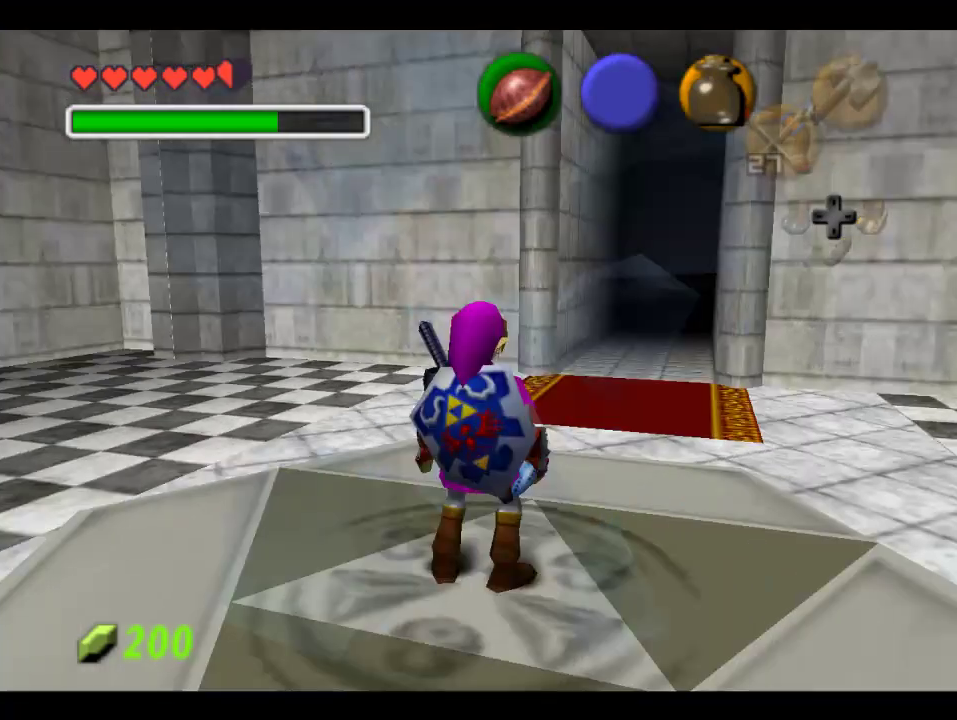
{"buttons": [], "left_stick": "center", "events": []}
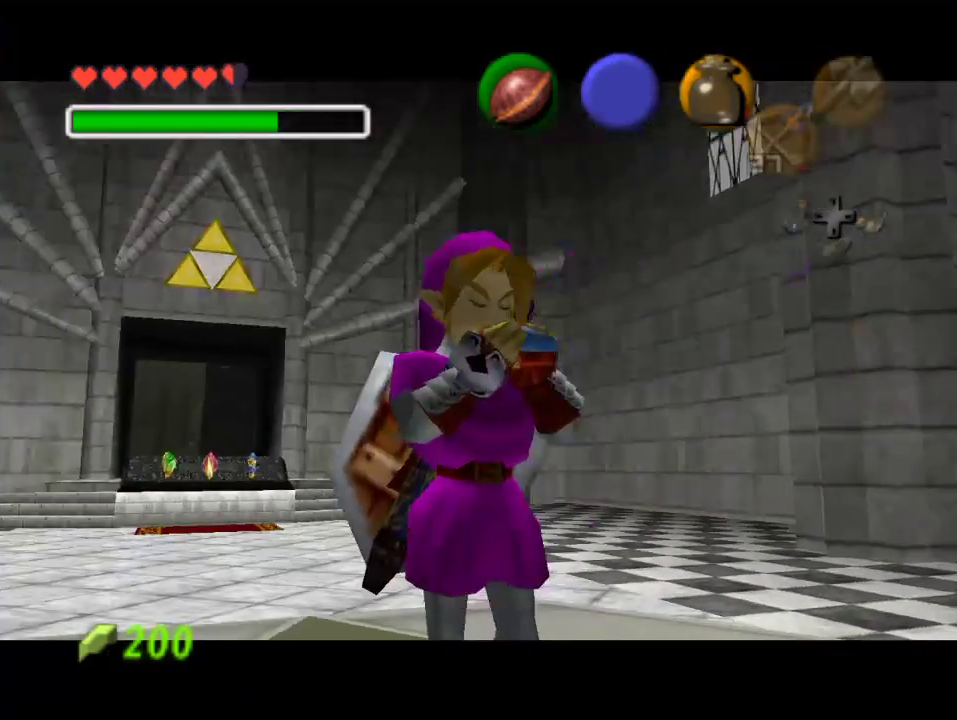
{"buttons": [], "left_stick": "center", "events": [[300, "C_LEFT", "down"], [433, "C_LEFT", "up"]]}
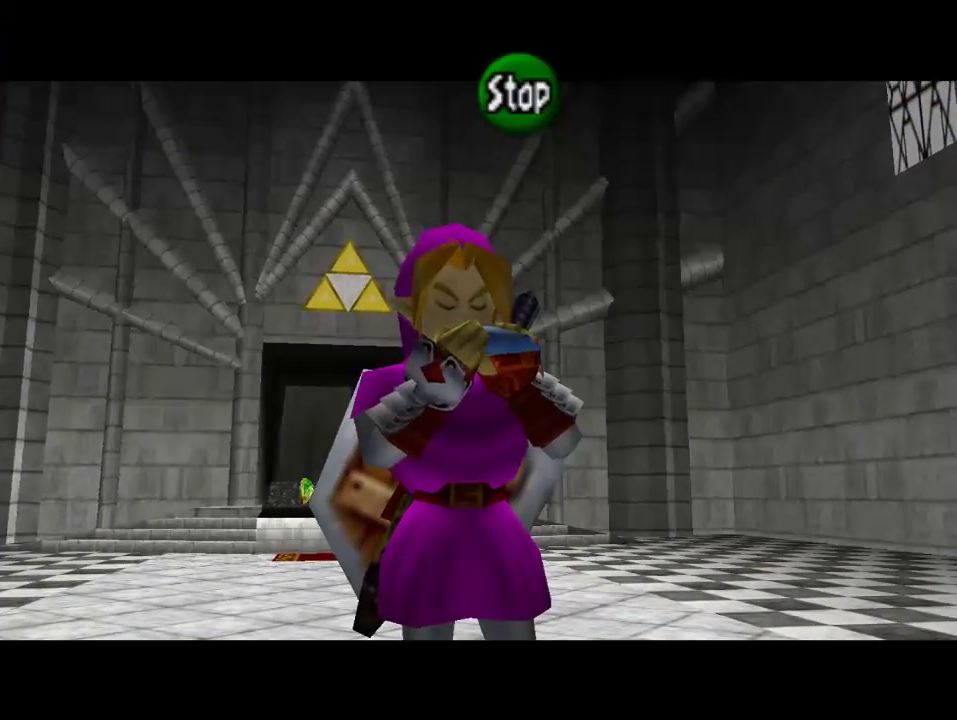
{"buttons": [], "left_stick": "center", "events": [[400, "A", "down"], [500, "A", "up"]]}
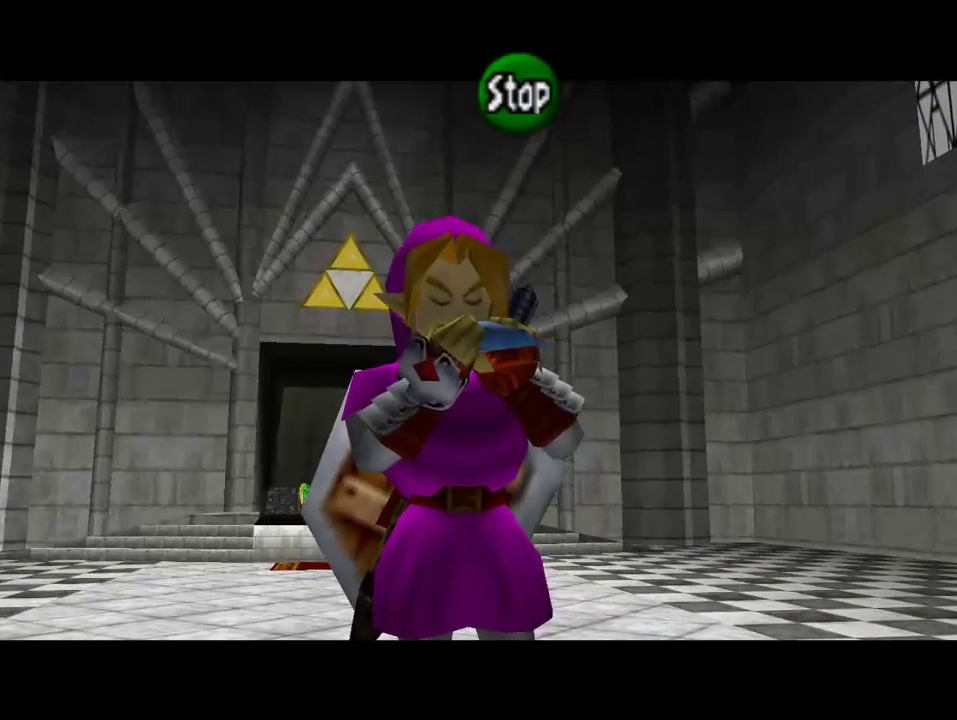
{"buttons": [], "left_stick": "center", "events": [[100, "C_LEFT", "down"], [233, "C_LEFT", "up"], [300, "C_RIGHT", "down"], [433, "C_RIGHT", "up"]]}
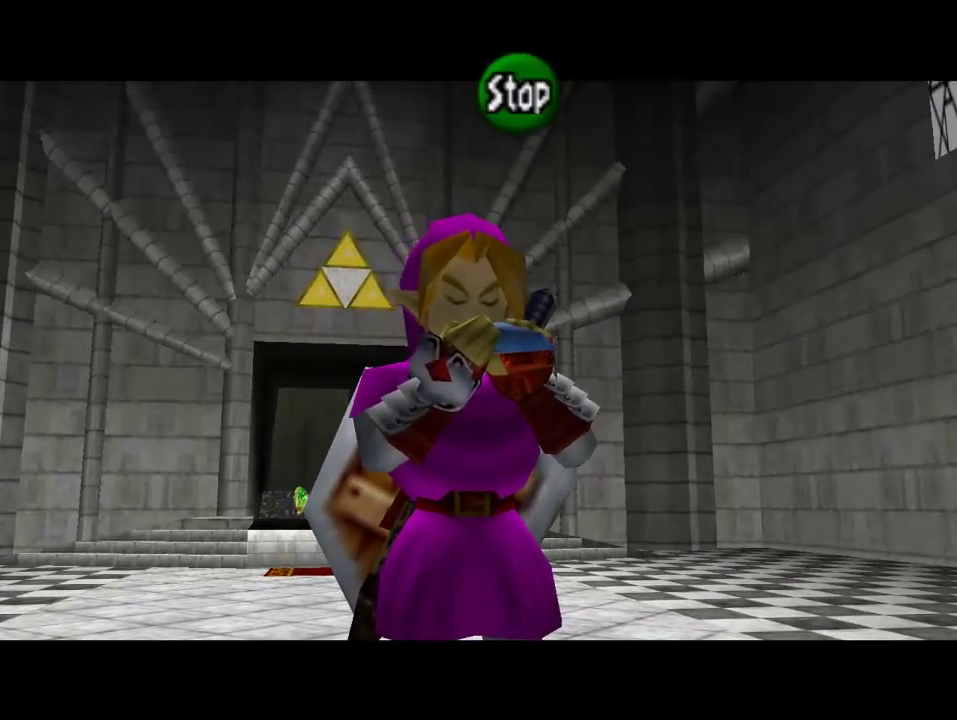
{"buttons": [], "left_stick": "center", "events": [[33, "C_DOWN", "down"], [333, "C_DOWN", "up"]]}
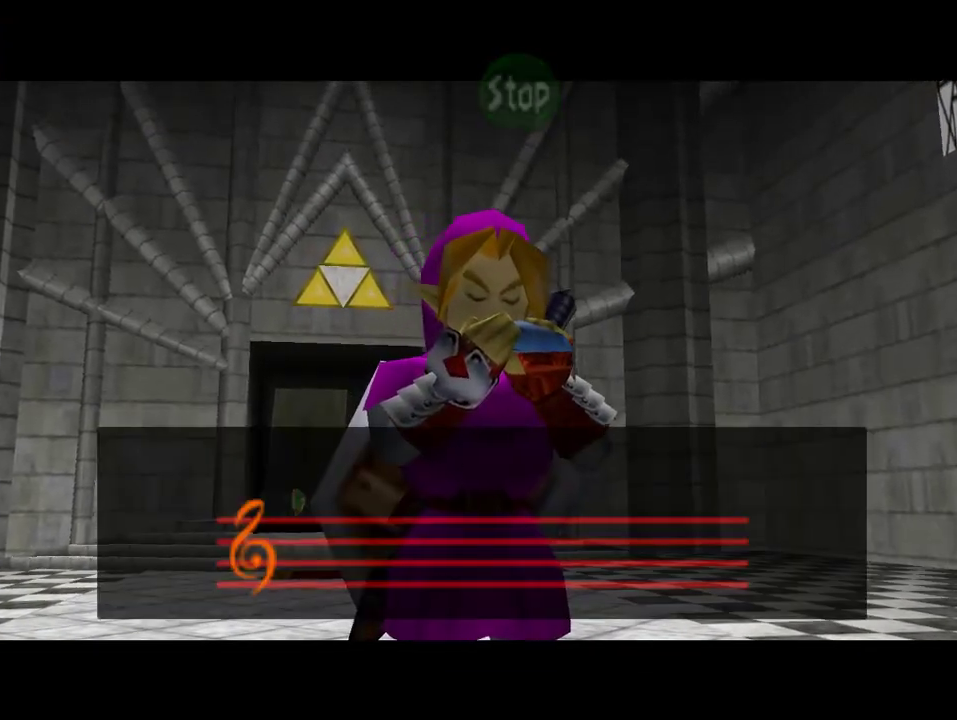
{"buttons": [], "left_stick": "center", "events": []}